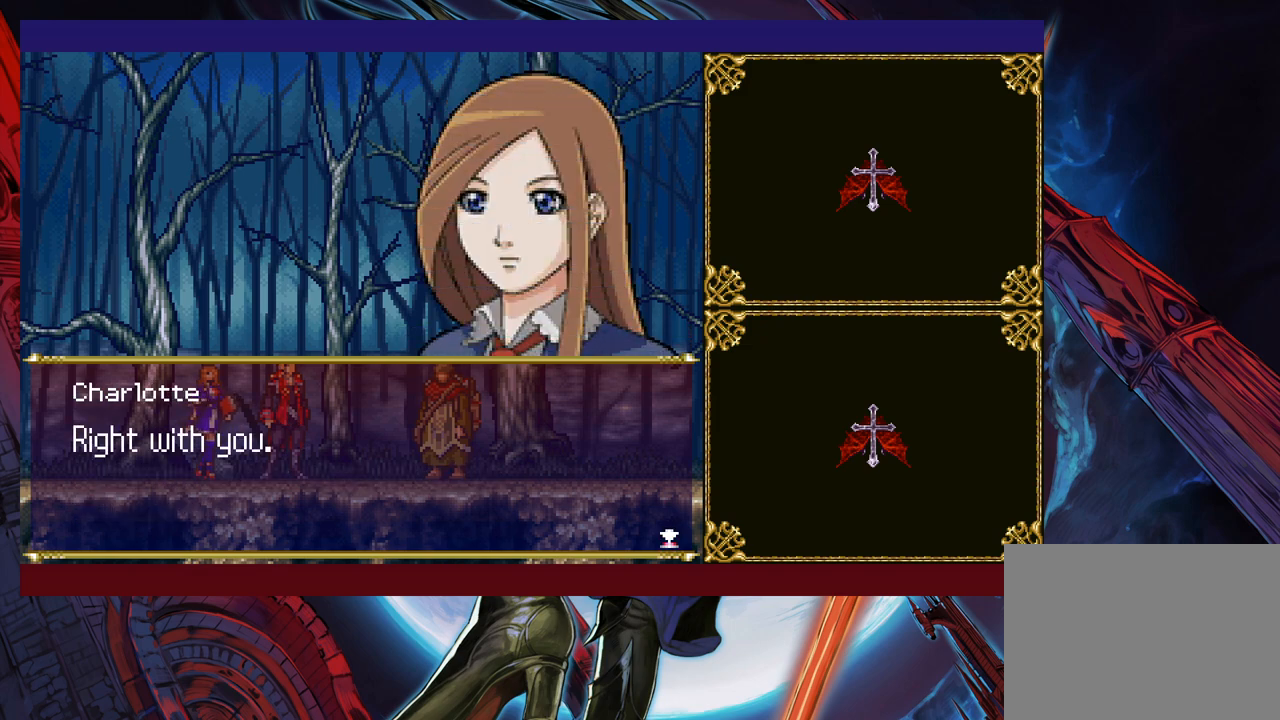
Gameplay with a controller (Xbox layout); each line is a JSON object with the inputs held at the frame after it. "events" lists button and stick changes between this image and that frame as [ms after this image, input, new state], when the widget could be followed in between. Not read: L2 R2.
{"buttons": ["A"], "left_stick": "right", "right_stick": "center", "events": [[183, "left_stick", "right"], [383, "A", "down"]]}
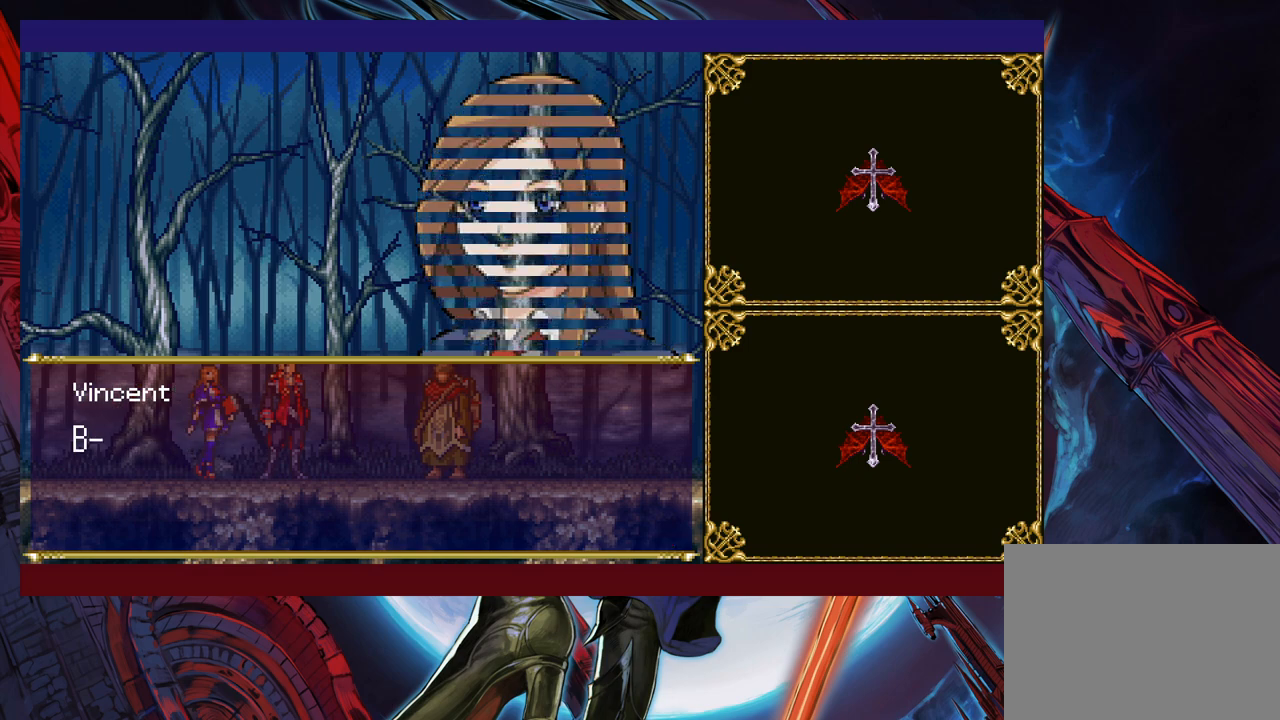
{"buttons": [], "left_stick": "right", "right_stick": "center", "events": [[17, "A", "up"]]}
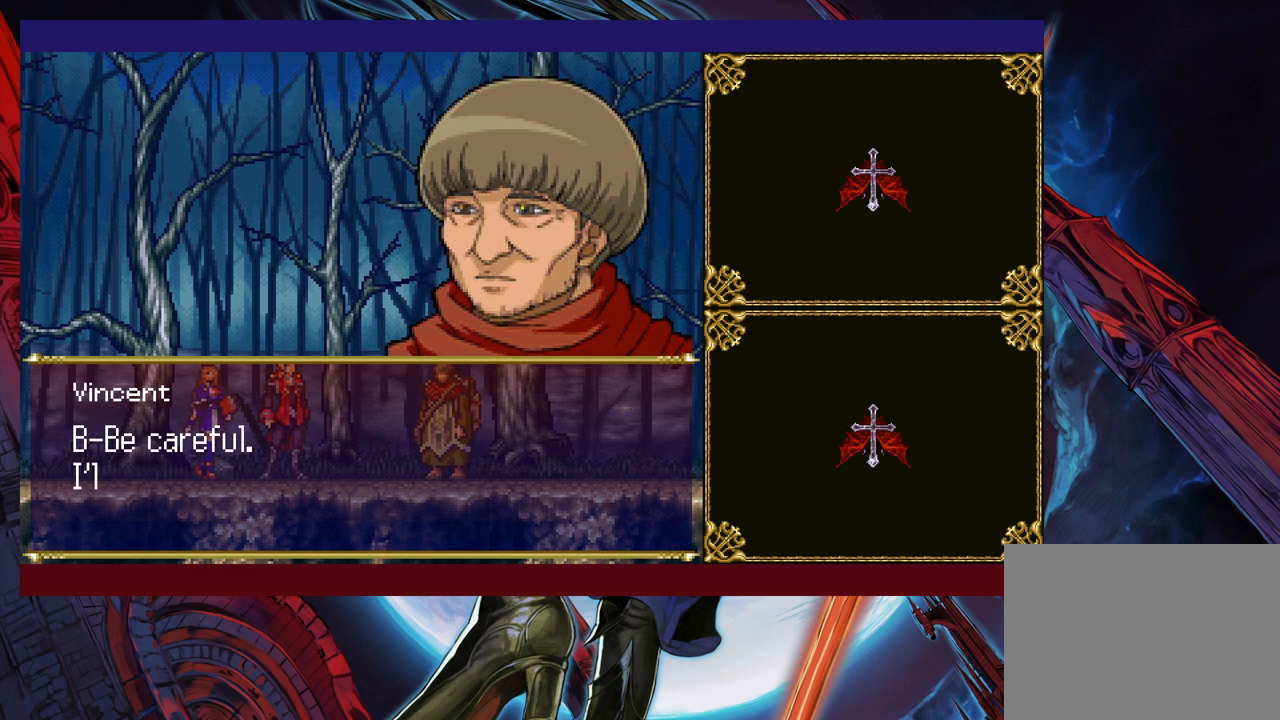
{"buttons": [], "left_stick": "right", "right_stick": "center", "events": [[33, "left_stick", "center"], [317, "left_stick", "right"]]}
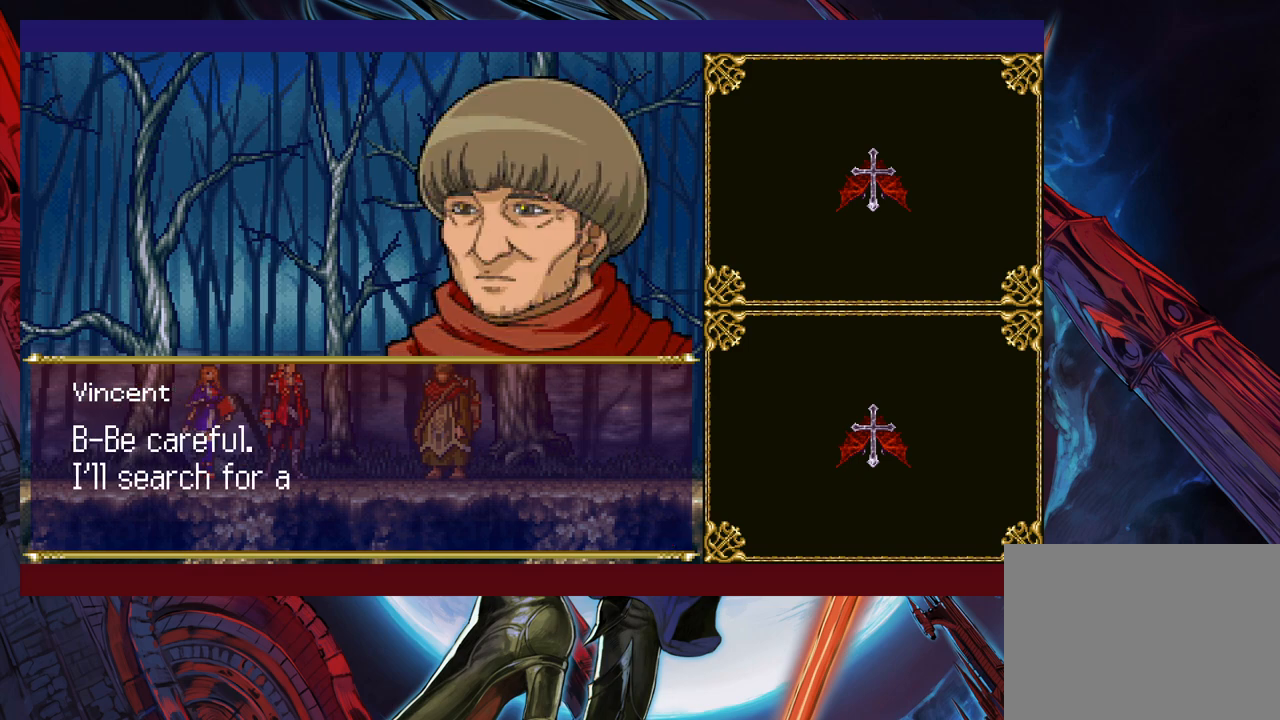
{"buttons": [], "left_stick": "right", "right_stick": "center", "events": []}
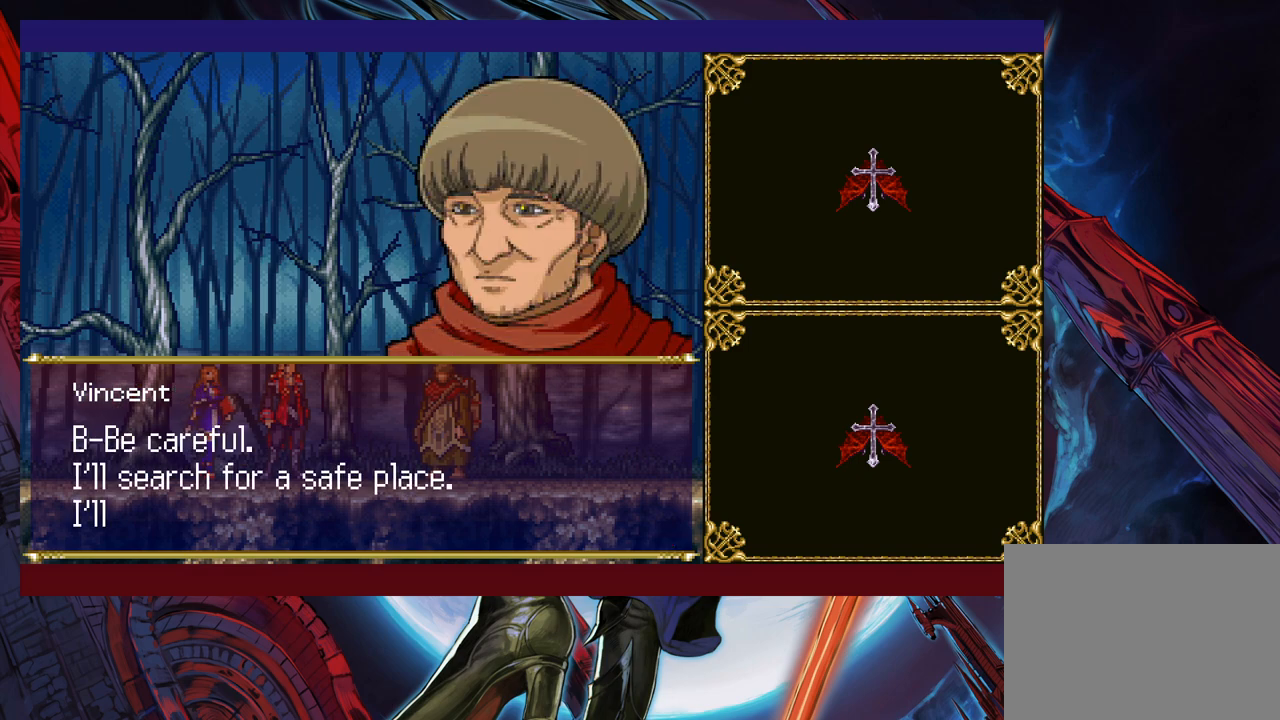
{"buttons": [], "left_stick": "right", "right_stick": "center", "events": [[83, "left_stick", "center"], [183, "left_stick", "right"]]}
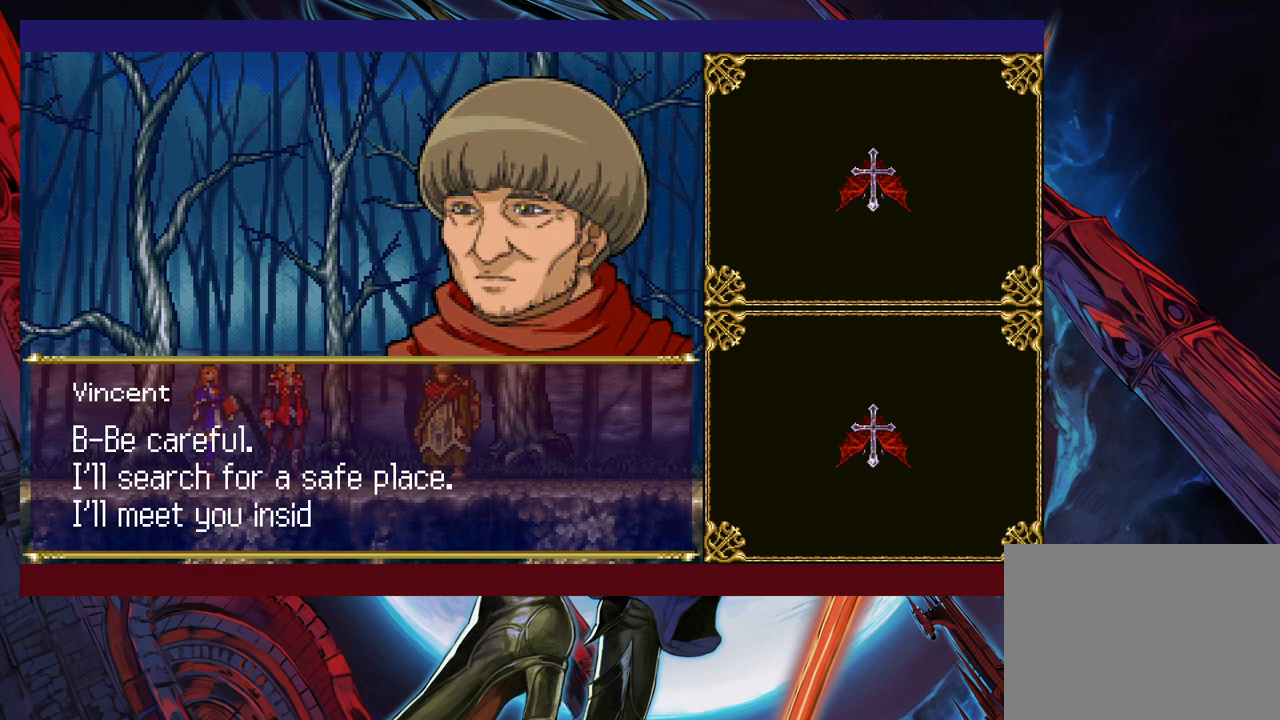
{"buttons": [], "left_stick": "right", "right_stick": "center", "events": [[67, "left_stick", "center"], [183, "left_stick", "right"]]}
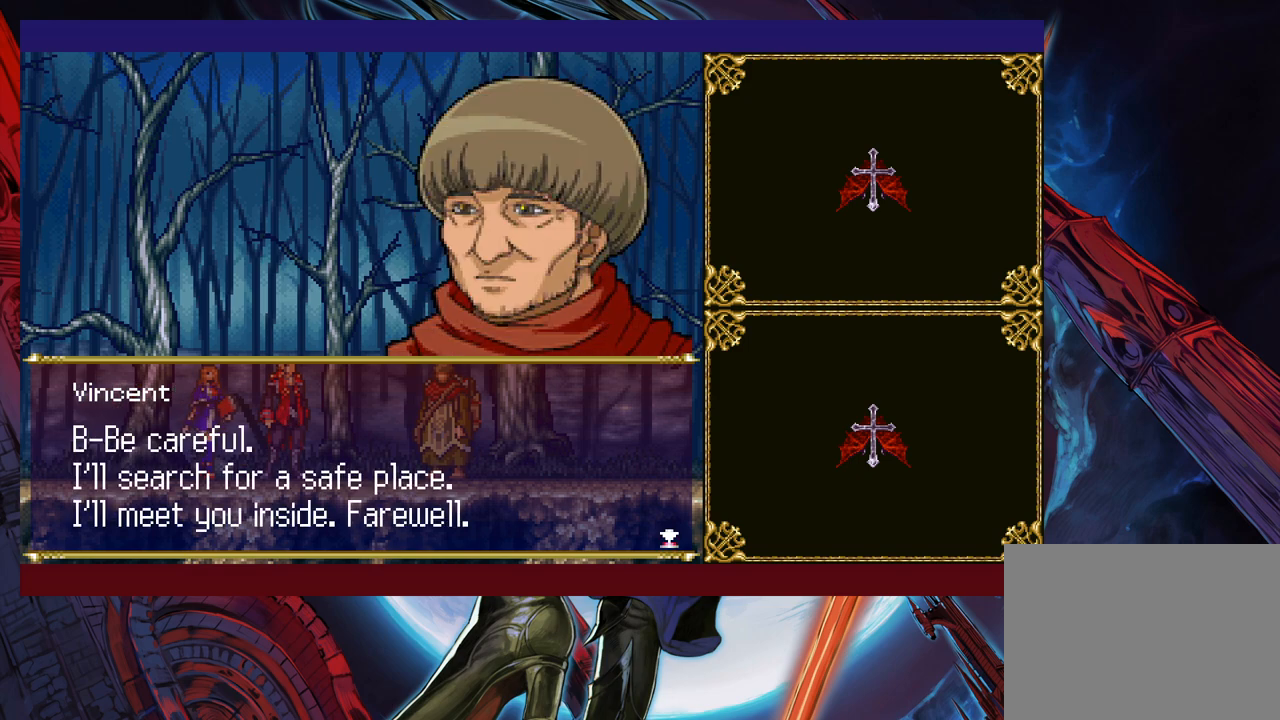
{"buttons": [], "left_stick": "right", "right_stick": "center", "events": []}
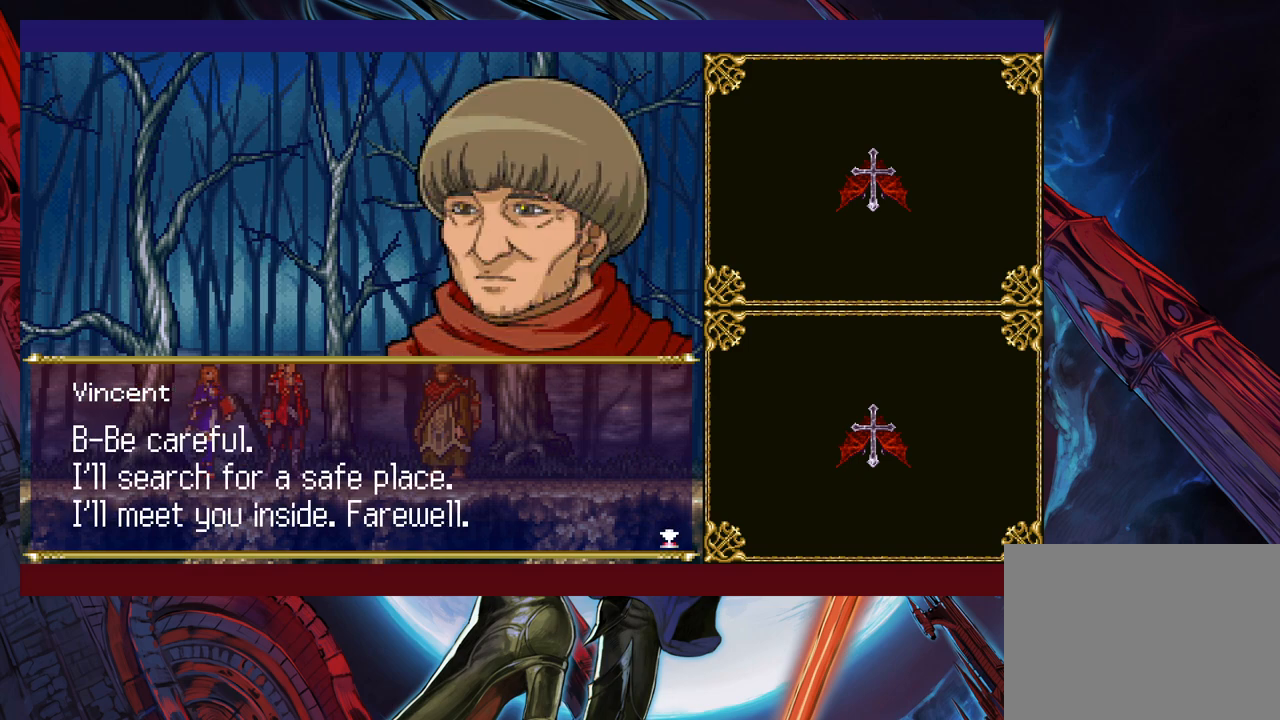
{"buttons": [], "left_stick": "center", "right_stick": "center", "events": [[33, "left_stick", "center"]]}
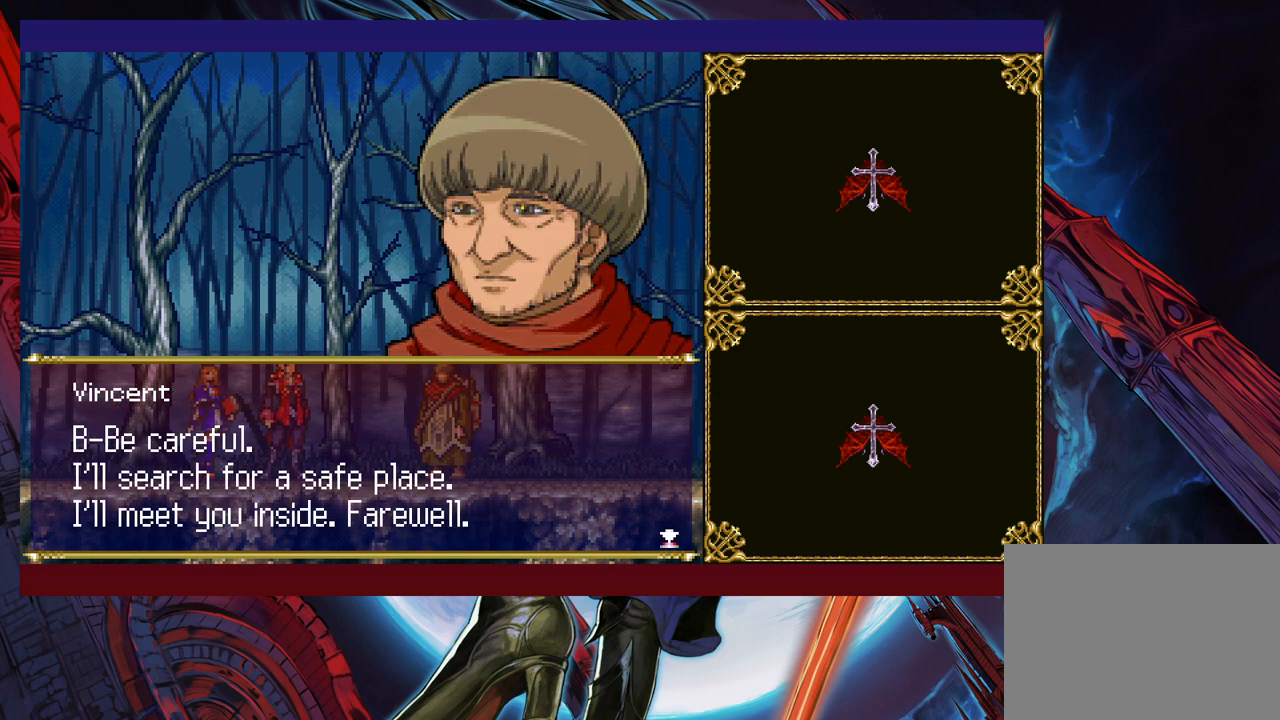
{"buttons": ["A"], "left_stick": "right", "right_stick": "center", "events": [[483, "A", "down"], [483, "left_stick", "right"]]}
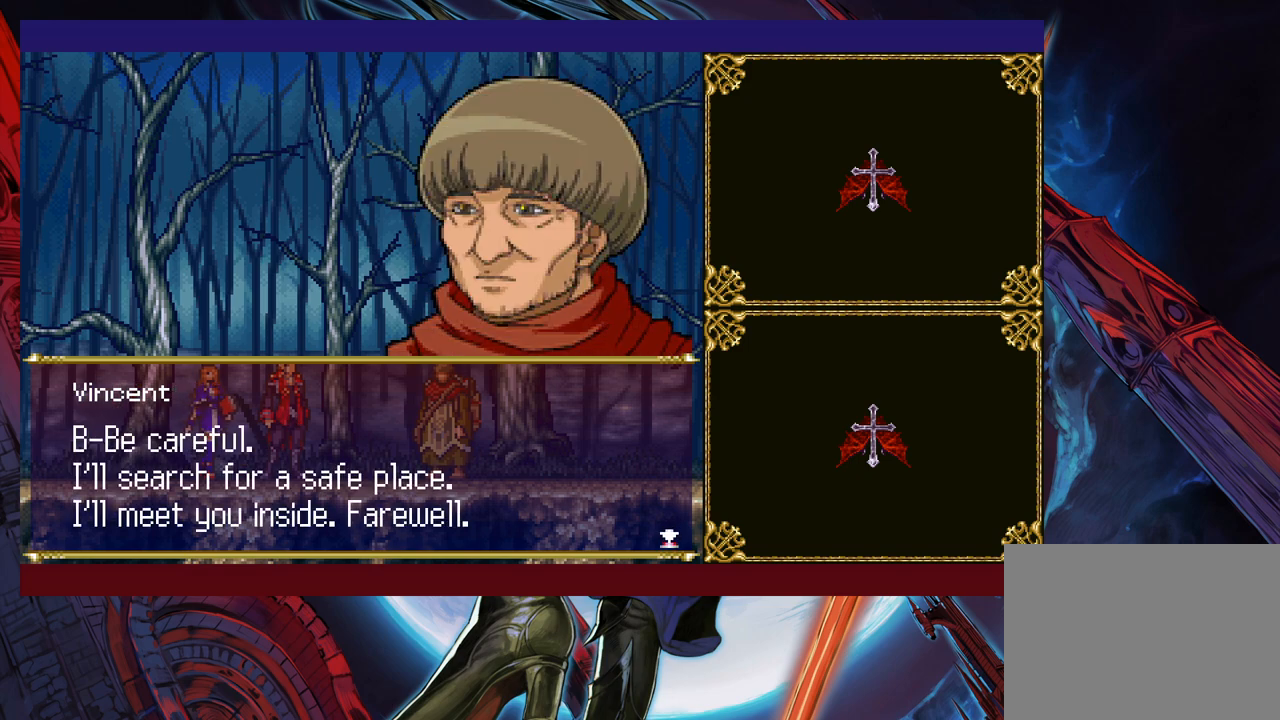
{"buttons": [], "left_stick": "right", "right_stick": "center", "events": [[167, "A", "up"]]}
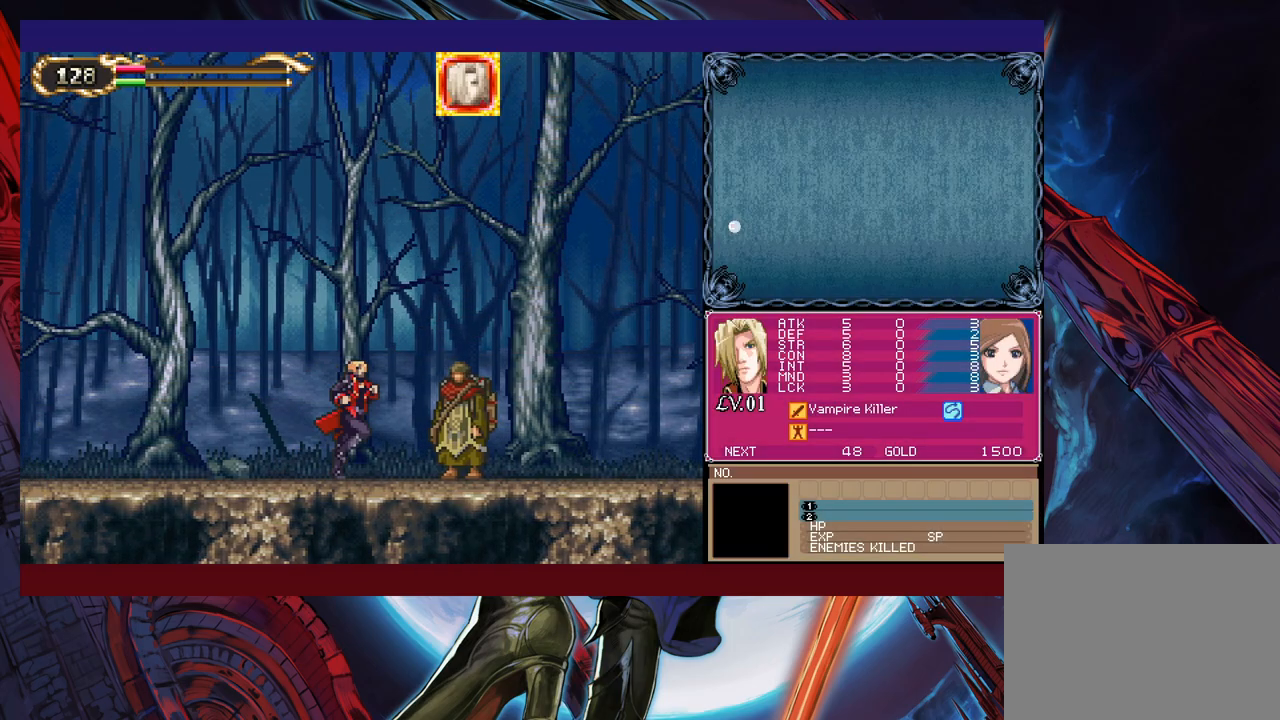
{"buttons": ["Y"], "left_stick": "left", "right_stick": "center", "events": [[467, "left_stick", "left"], [483, "Y", "down"]]}
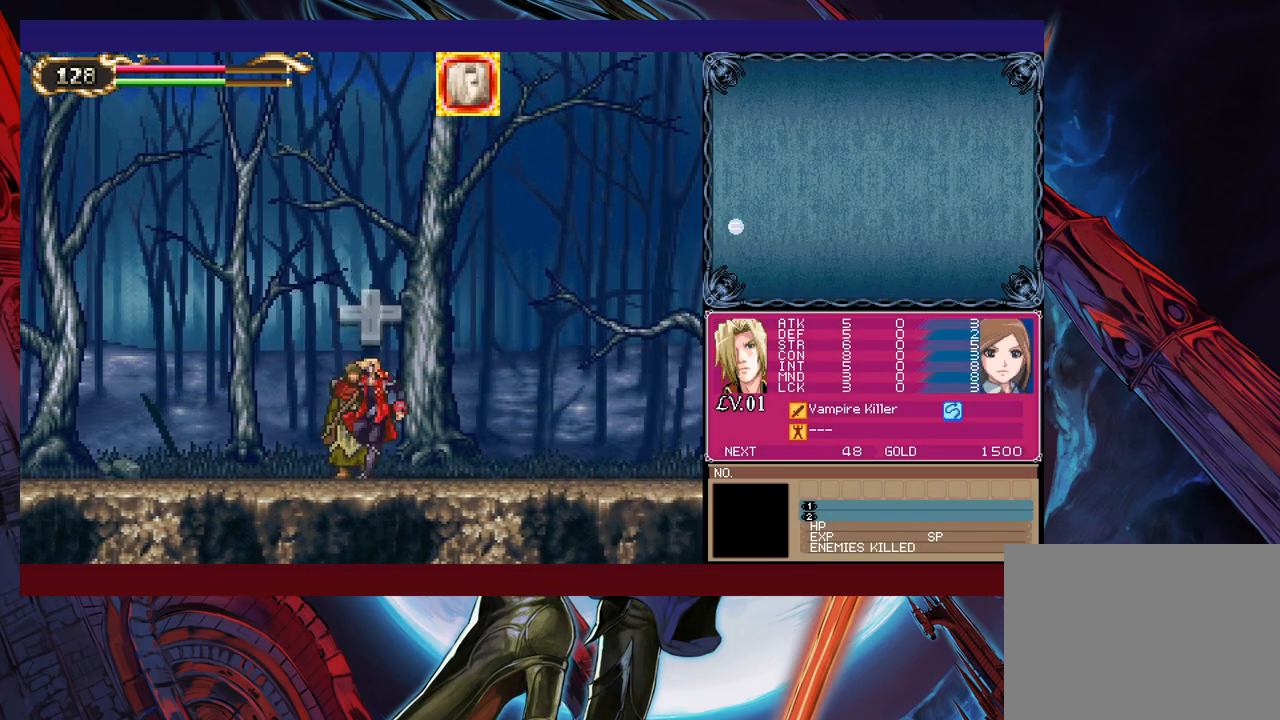
{"buttons": [], "left_stick": "right", "right_stick": "center", "events": [[17, "B", "down"], [17, "Y", "up"], [83, "B", "up"], [83, "left_stick", "down-right"], [167, "B", "down"], [217, "B", "up"], [417, "left_stick", "left"], [483, "left_stick", "right"]]}
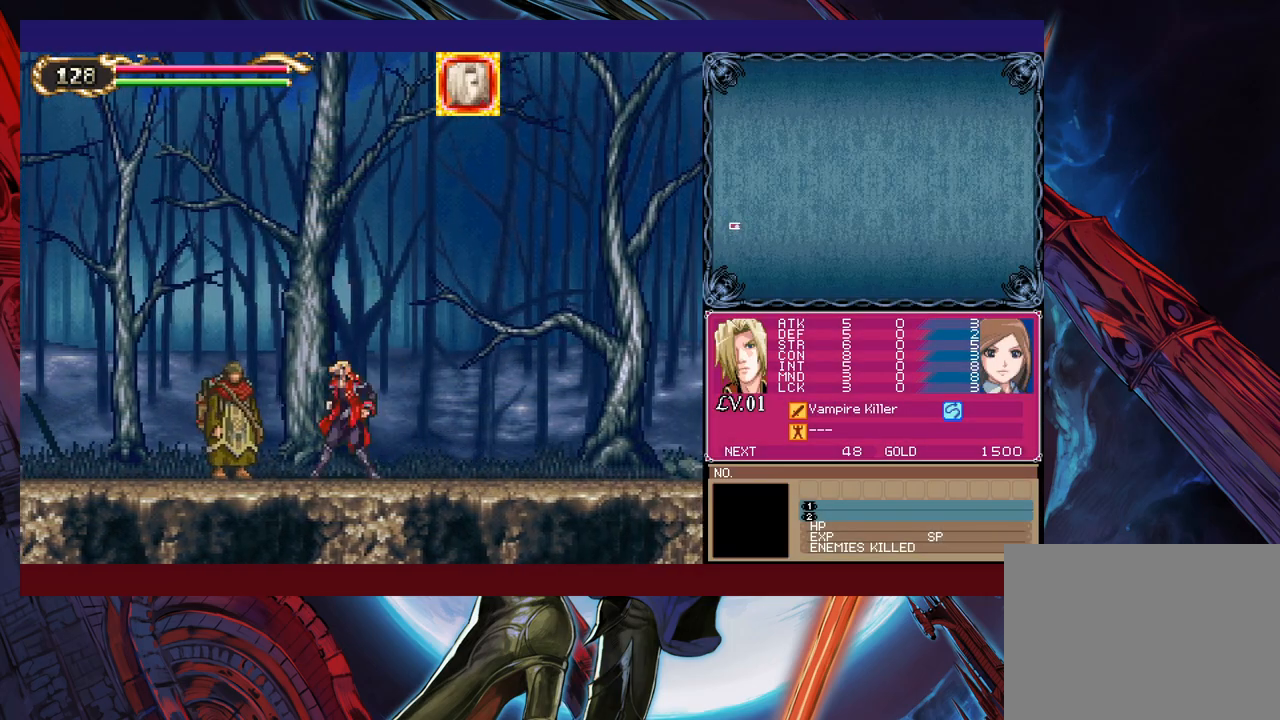
{"buttons": [], "left_stick": "down-right", "right_stick": "center", "events": [[117, "Y", "down"], [117, "left_stick", "left"], [183, "B", "down"], [183, "Y", "up"], [267, "left_stick", "down-right"], [283, "B", "up"]]}
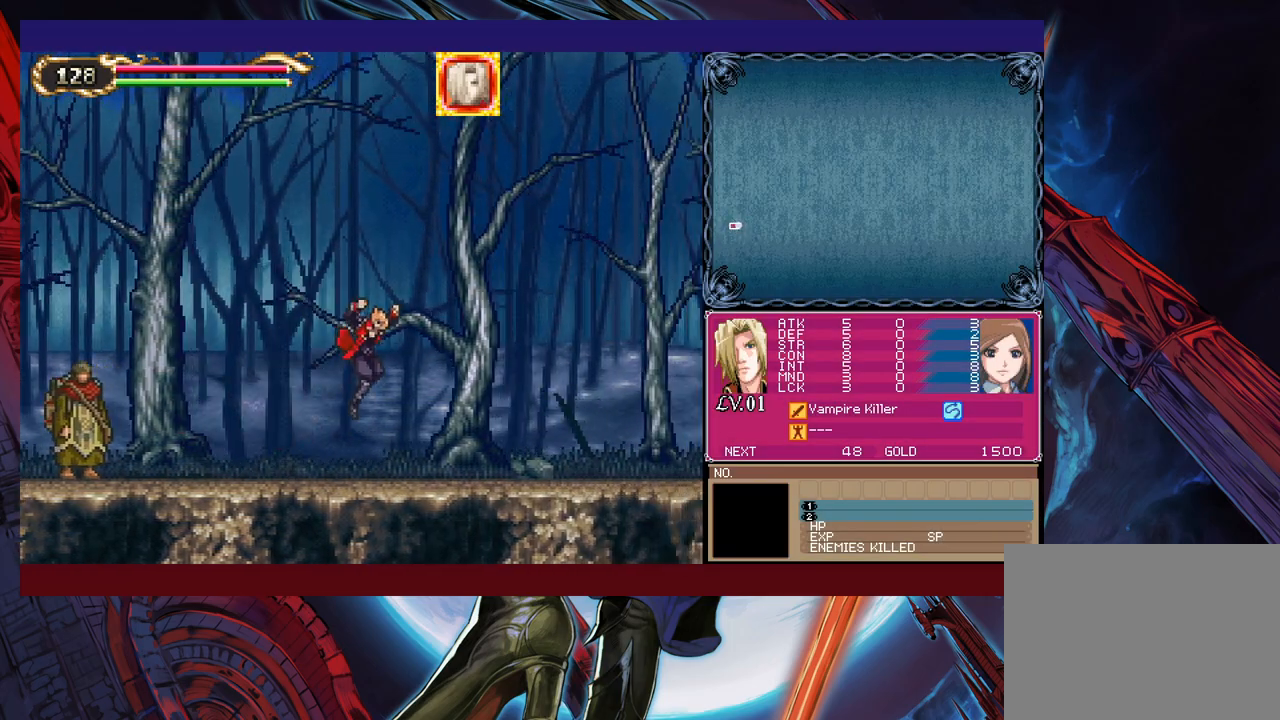
{"buttons": ["Y"], "left_stick": "left", "right_stick": "center", "events": [[133, "left_stick", "left"], [183, "B", "down"], [233, "B", "up"], [233, "left_stick", "right"], [483, "Y", "down"], [483, "left_stick", "left"]]}
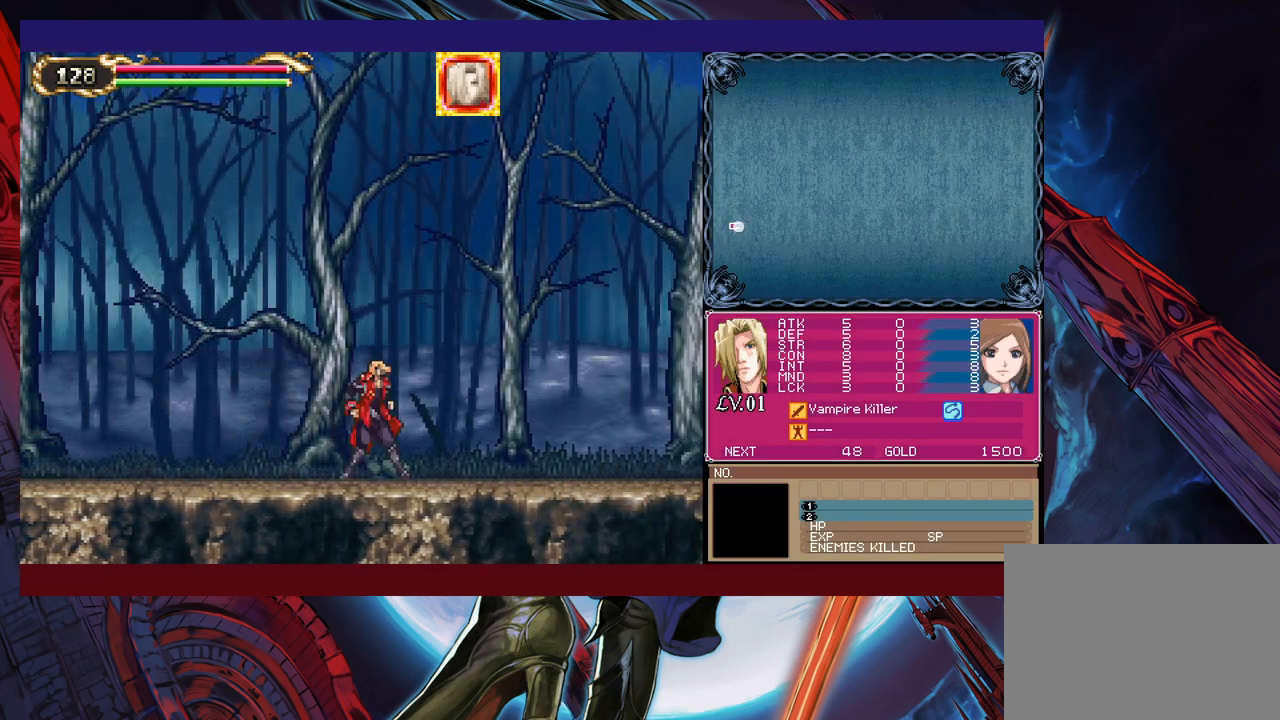
{"buttons": [], "left_stick": "left", "right_stick": "center", "events": [[33, "B", "down"], [33, "Y", "up"], [67, "B", "up"], [83, "left_stick", "right"], [267, "left_stick", "left"], [283, "Y", "down"], [317, "B", "down"], [317, "Y", "up"], [333, "B", "up"], [367, "left_stick", "right"], [483, "left_stick", "left"]]}
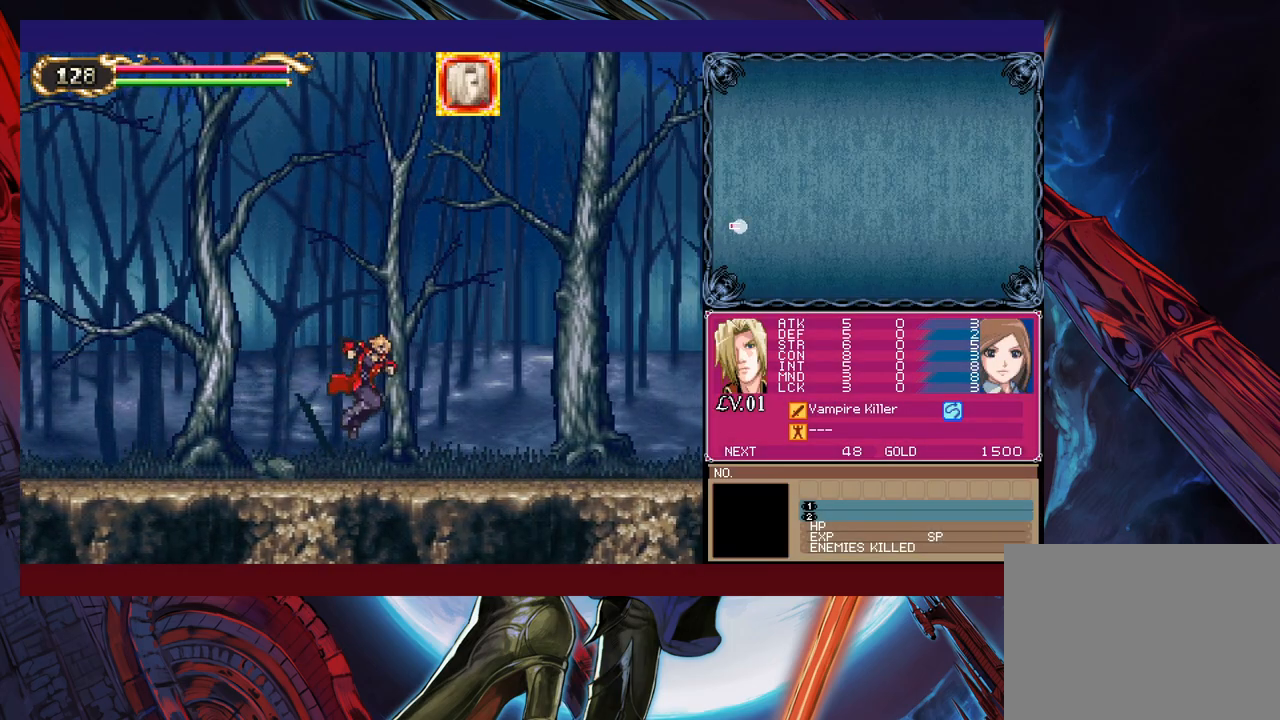
{"buttons": [], "left_stick": "left", "right_stick": "center", "events": [[217, "left_stick", "right"], [233, "Y", "down"], [283, "B", "down"], [283, "Y", "up"], [317, "B", "up"], [317, "left_stick", "left"]]}
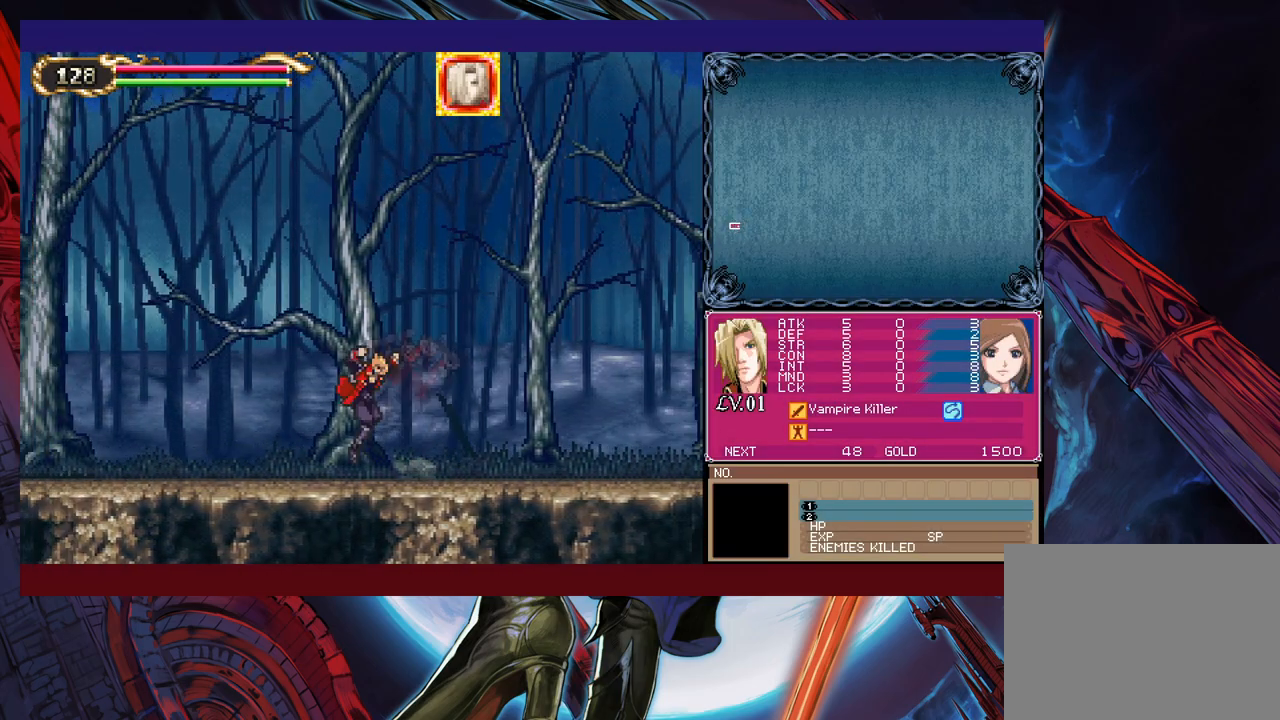
{"buttons": [], "left_stick": "left", "right_stick": "center", "events": [[67, "left_stick", "right"], [83, "Y", "down"], [133, "Y", "up"], [167, "left_stick", "left"], [417, "left_stick", "right"], [433, "Y", "down"], [467, "Y", "up"], [483, "left_stick", "left"]]}
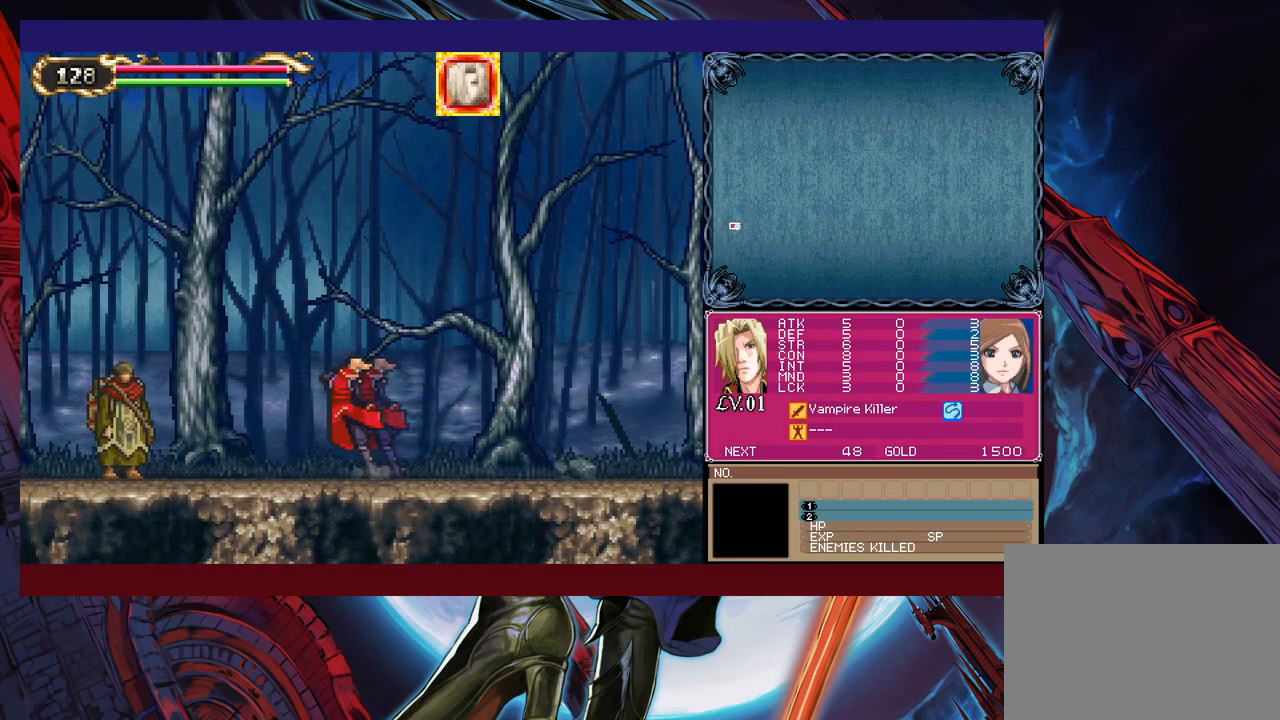
{"buttons": [], "left_stick": "left", "right_stick": "center", "events": [[233, "Y", "down"], [267, "B", "down"], [267, "left_stick", "right"], [283, "Y", "up"], [317, "B", "up"], [333, "left_stick", "left"]]}
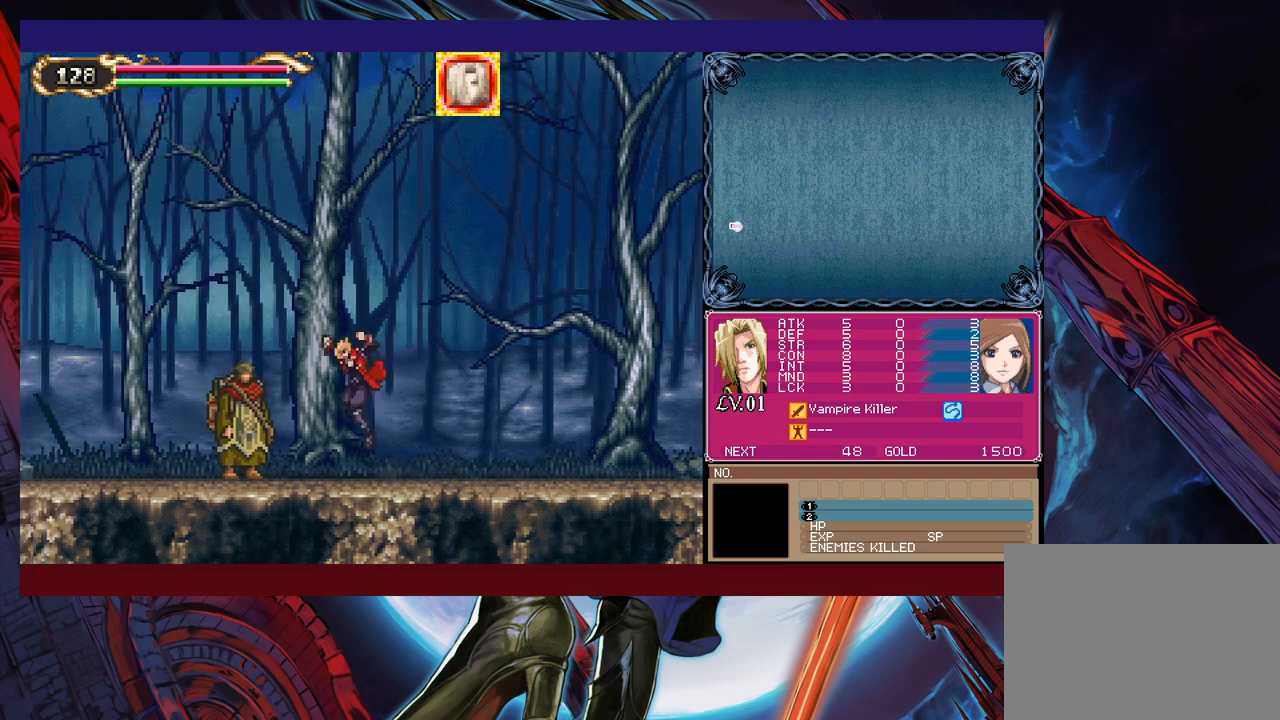
{"buttons": [], "left_stick": "center", "right_stick": "center", "events": [[183, "left_stick", "up-left"], [283, "left_stick", "up"], [383, "left_stick", "center"]]}
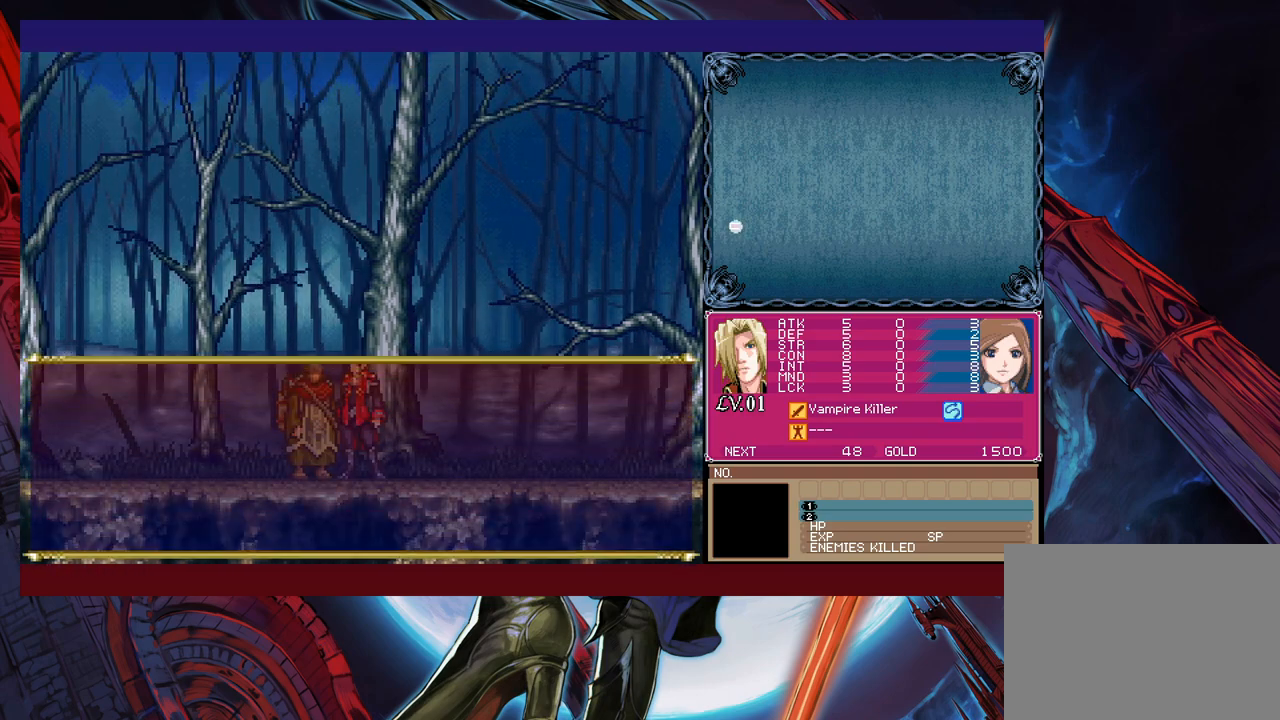
{"buttons": [], "left_stick": "center", "right_stick": "center", "events": [[183, "A", "down"], [283, "A", "up"]]}
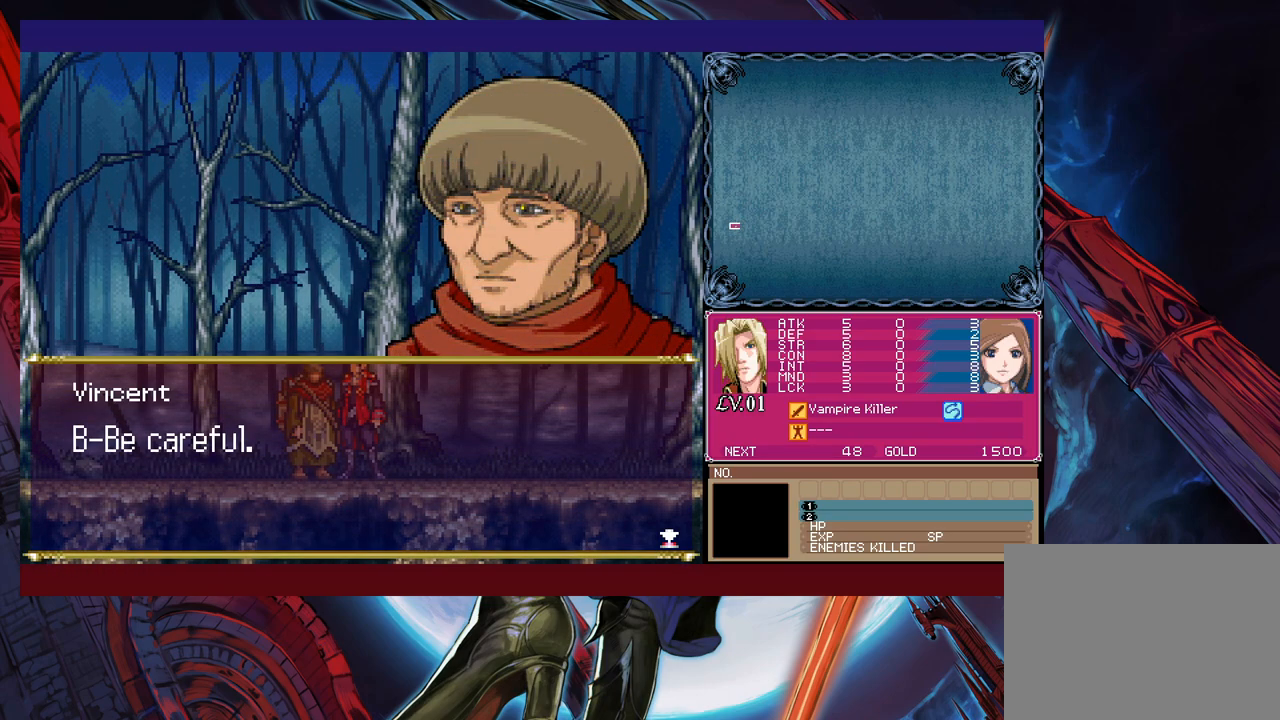
{"buttons": [], "left_stick": "right", "right_stick": "center", "events": [[317, "A", "down"], [433, "A", "up"], [483, "left_stick", "right"]]}
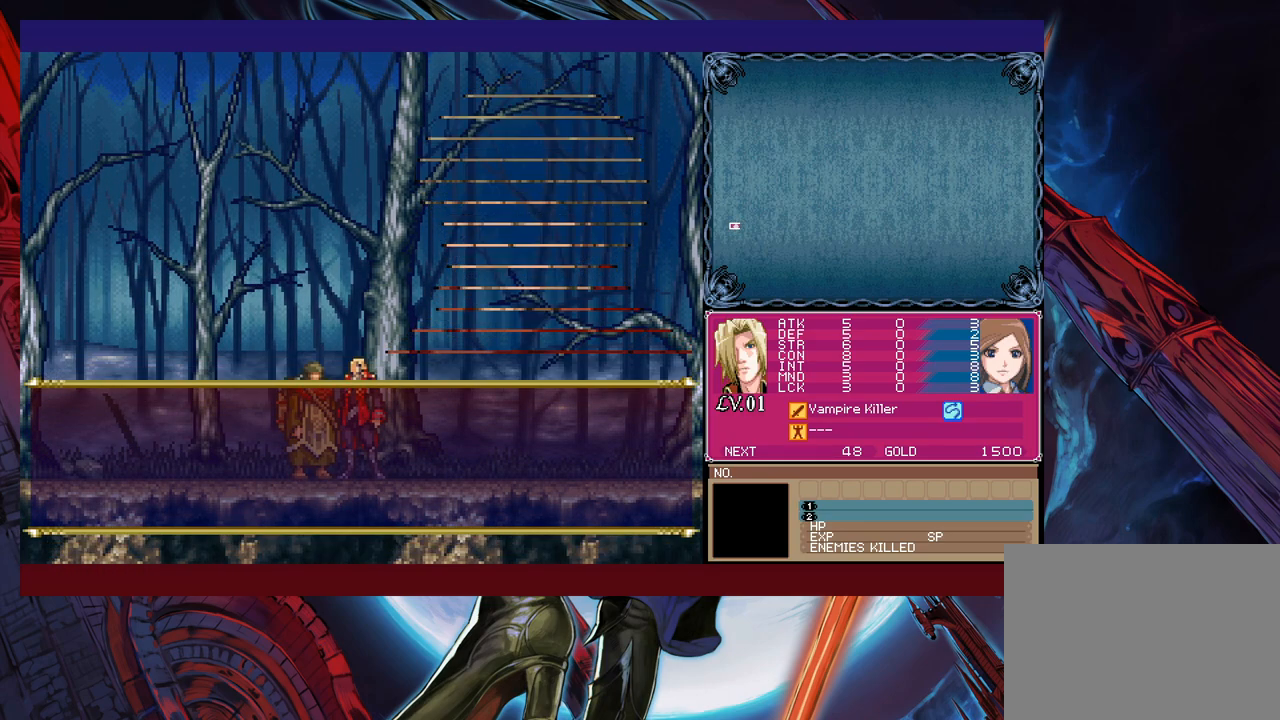
{"buttons": [], "left_stick": "center", "right_stick": "center", "events": [[483, "left_stick", "center"]]}
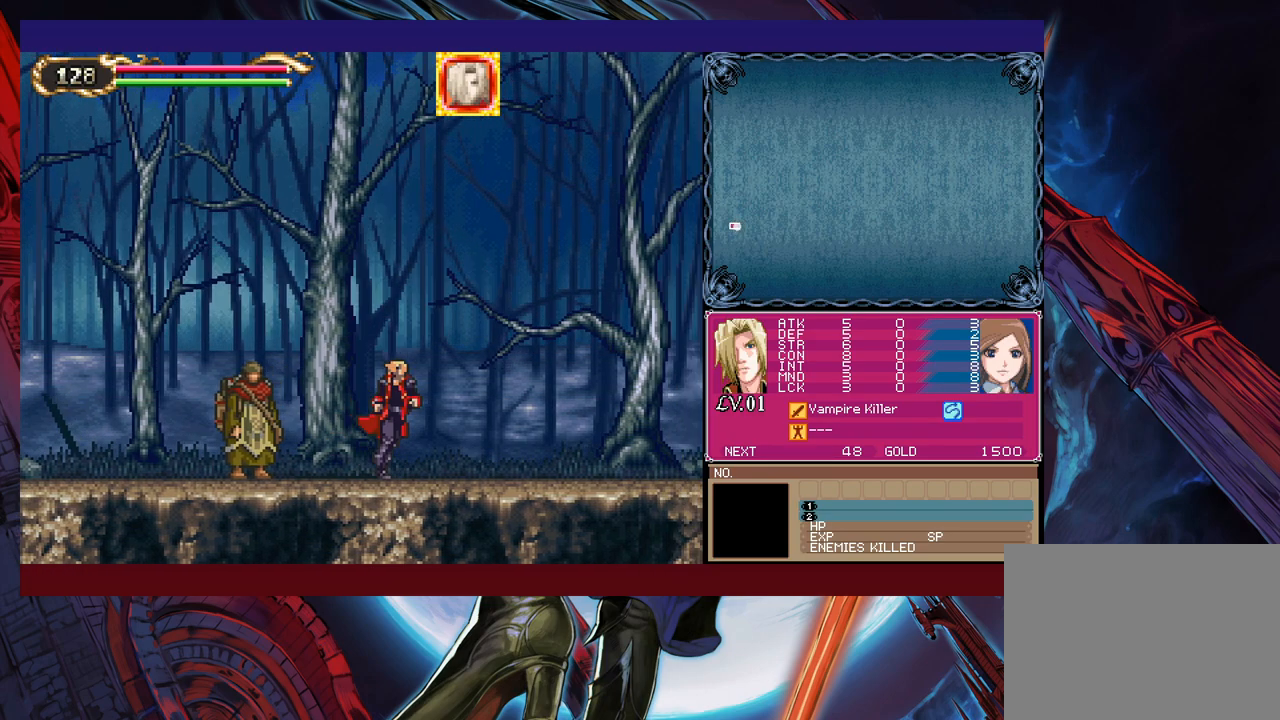
{"buttons": [], "left_stick": "right", "right_stick": "center", "events": [[17, "left_stick", "left"], [33, "Y", "down"], [67, "B", "down"], [83, "B", "up"], [83, "Y", "up"], [117, "left_stick", "right"], [383, "Y", "down"], [383, "left_stick", "left"], [417, "B", "down"], [417, "Y", "up"], [433, "B", "up"], [483, "left_stick", "right"]]}
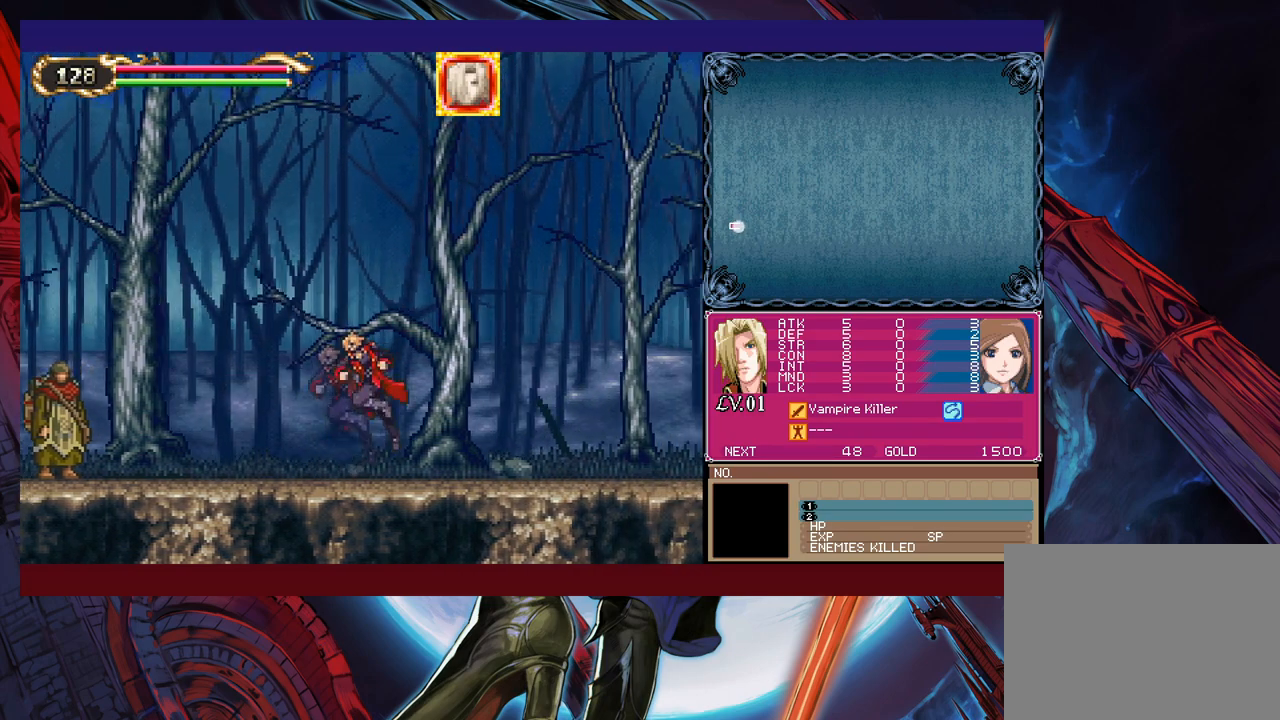
{"buttons": [], "left_stick": "up-left", "right_stick": "center", "events": [[183, "Y", "down"], [183, "left_stick", "up-left"], [233, "B", "down"], [233, "Y", "up"], [283, "B", "up"], [283, "left_stick", "right"], [483, "left_stick", "up-left"]]}
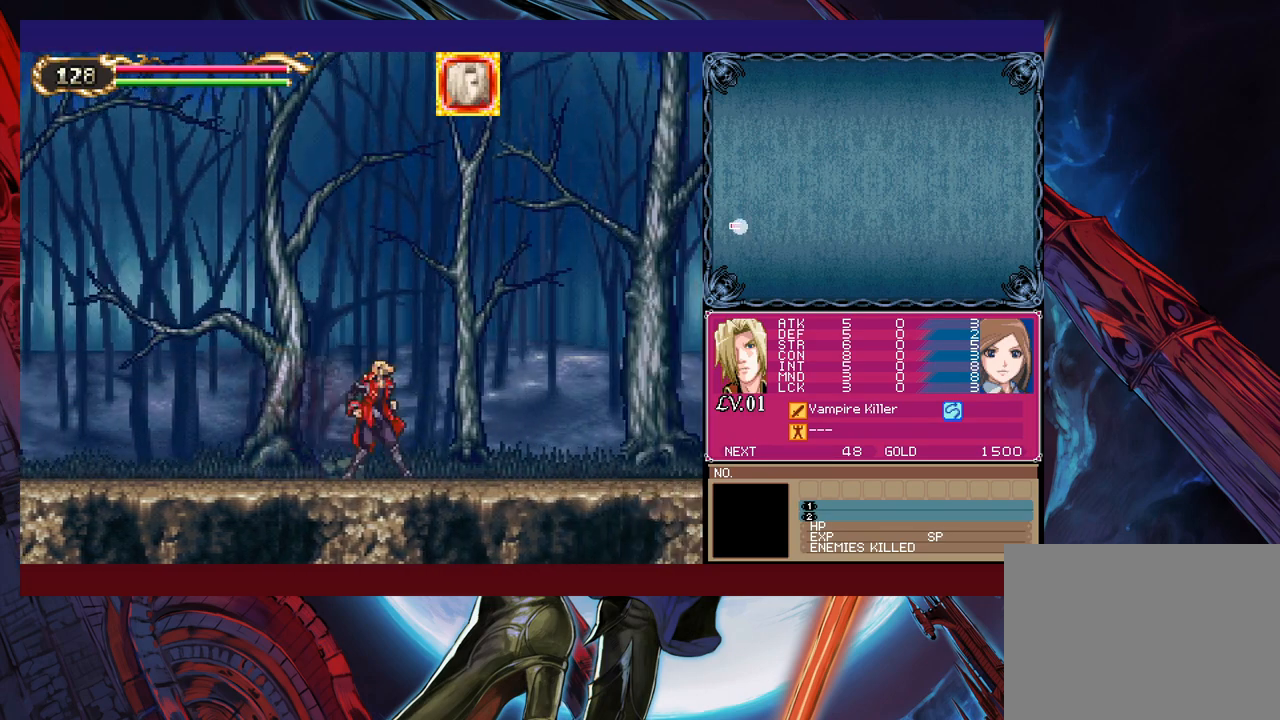
{"buttons": [], "left_stick": "right", "right_stick": "center", "events": [[17, "Y", "down"], [33, "Y", "up"], [83, "left_stick", "right"], [283, "Y", "down"], [283, "left_stick", "left"], [333, "Y", "up"], [367, "left_stick", "right"]]}
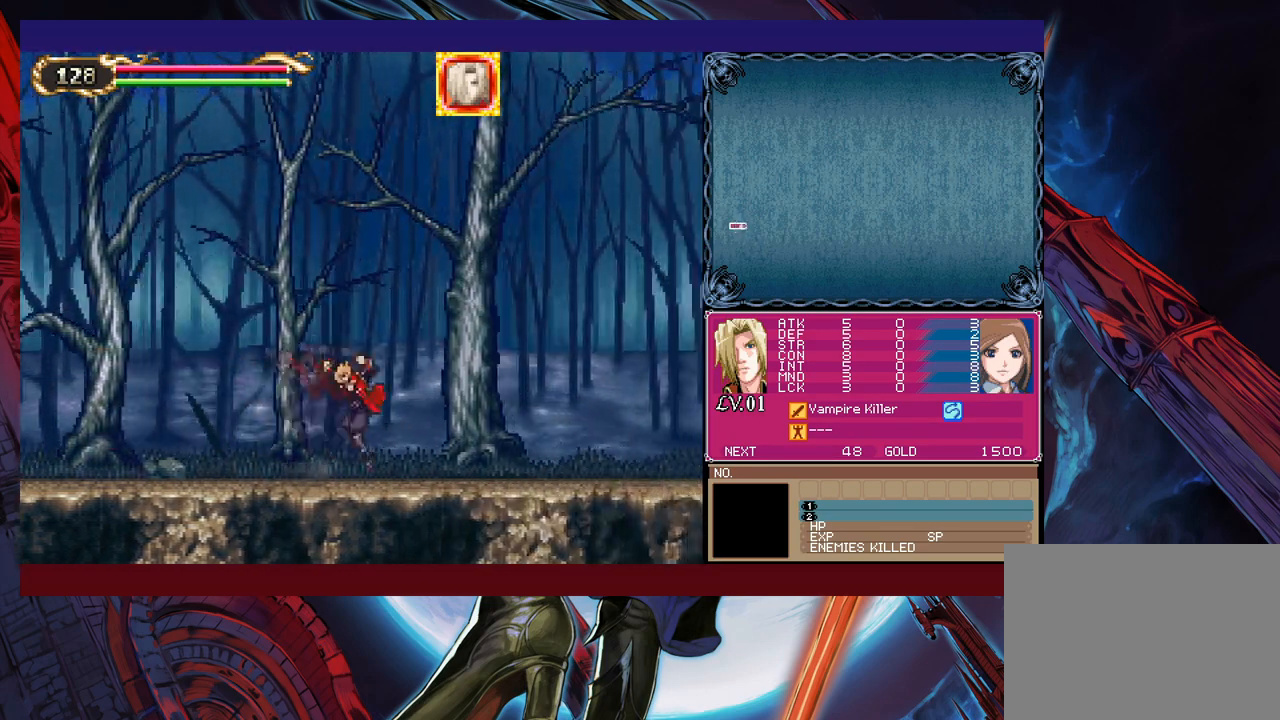
{"buttons": [], "left_stick": "right", "right_stick": "center", "events": [[67, "Y", "down"], [67, "left_stick", "left"], [117, "B", "down"], [117, "Y", "up"], [133, "B", "up"], [133, "left_stick", "right"], [317, "left_stick", "up-left"], [333, "Y", "down"], [367, "B", "down"], [367, "Y", "up"], [383, "B", "up"], [417, "left_stick", "right"]]}
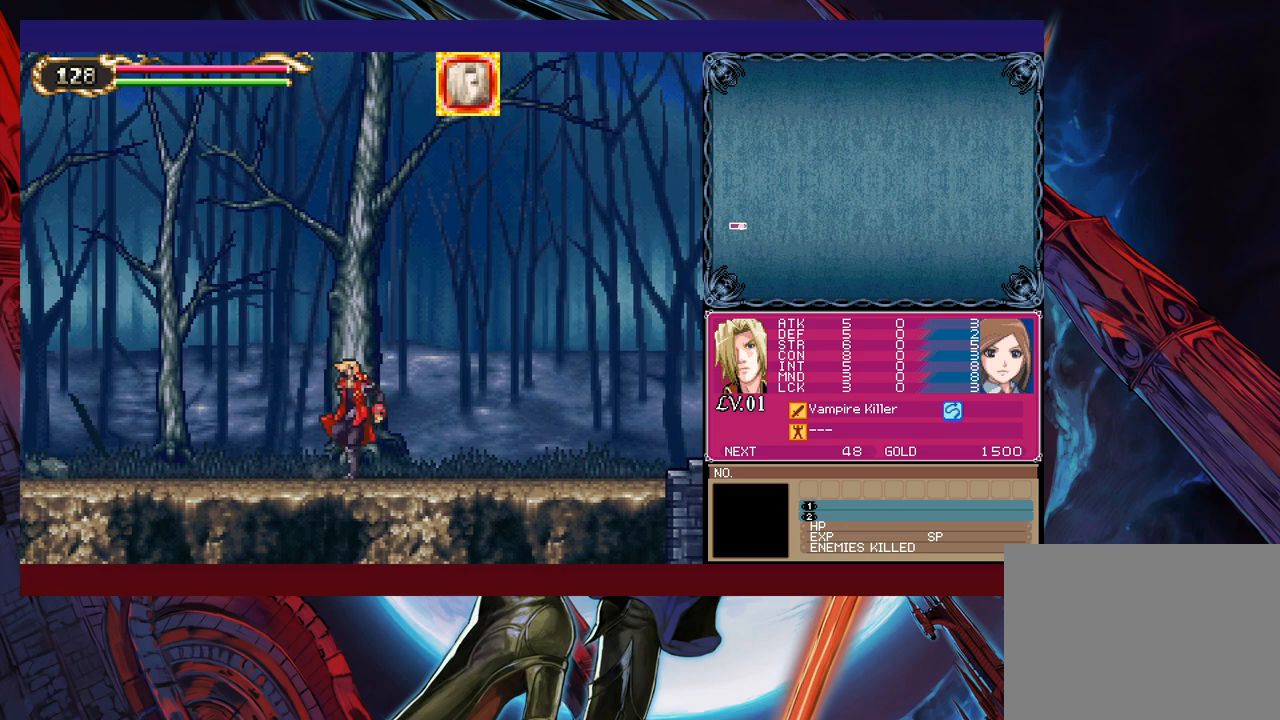
{"buttons": ["B"], "left_stick": "left", "right_stick": "center", "events": [[133, "Y", "down"], [133, "left_stick", "left"], [183, "B", "down"], [183, "Y", "up"], [217, "B", "up"], [233, "left_stick", "right"], [433, "left_stick", "left"], [467, "Y", "down"], [483, "B", "down"], [483, "Y", "up"]]}
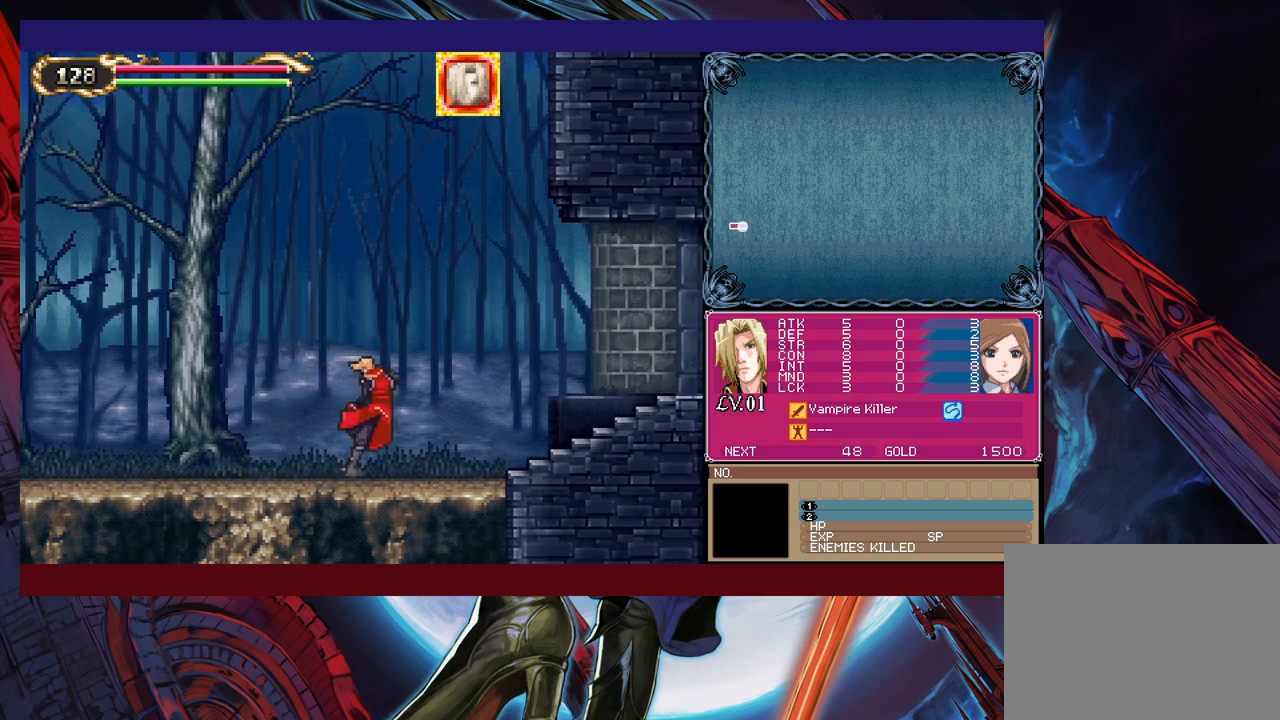
{"buttons": ["Y"], "left_stick": "up-left", "right_stick": "center", "events": [[17, "B", "up"], [33, "left_stick", "right"], [233, "Y", "down"], [233, "left_stick", "up-left"], [283, "B", "down"], [283, "Y", "up"], [283, "left_stick", "right"], [333, "B", "up"], [483, "Y", "down"], [483, "left_stick", "up-left"]]}
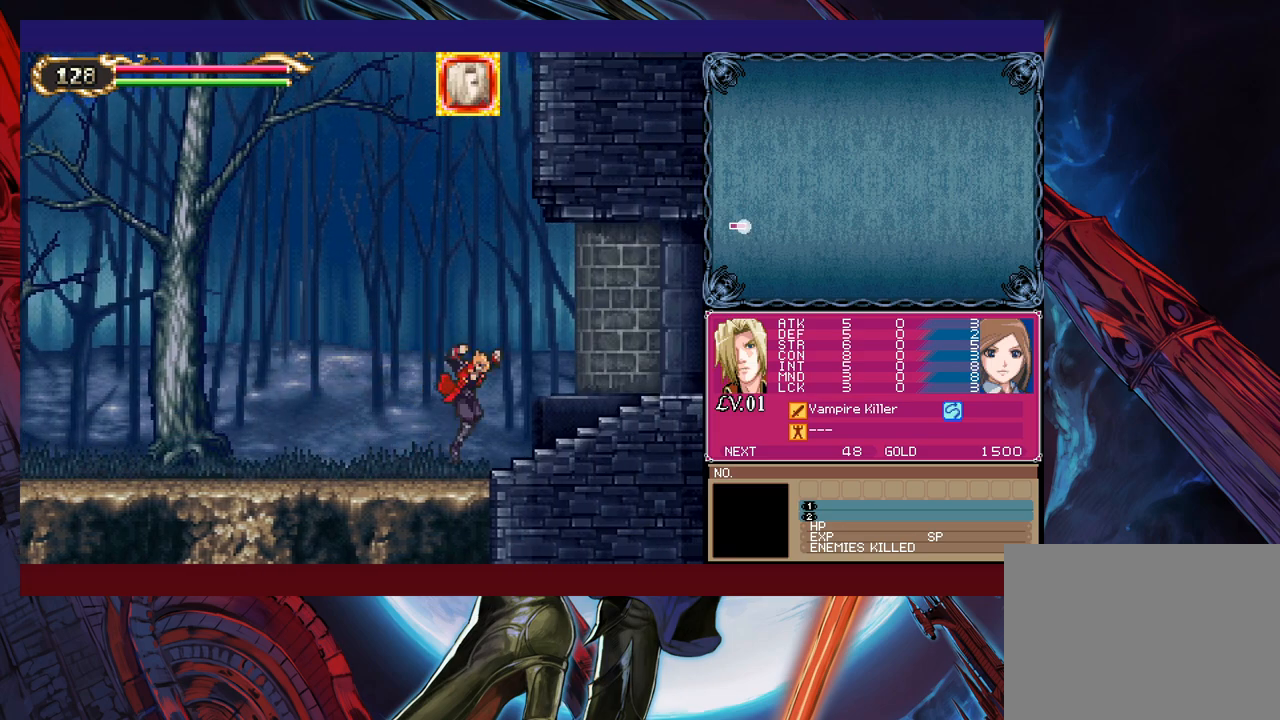
{"buttons": [], "left_stick": "left", "right_stick": "center", "events": [[33, "B", "down"], [33, "Y", "up"], [83, "B", "up"], [83, "left_stick", "right"], [267, "left_stick", "left"], [283, "Y", "down"], [317, "B", "down"], [317, "Y", "up"], [333, "B", "up"], [333, "left_stick", "right"], [483, "left_stick", "left"]]}